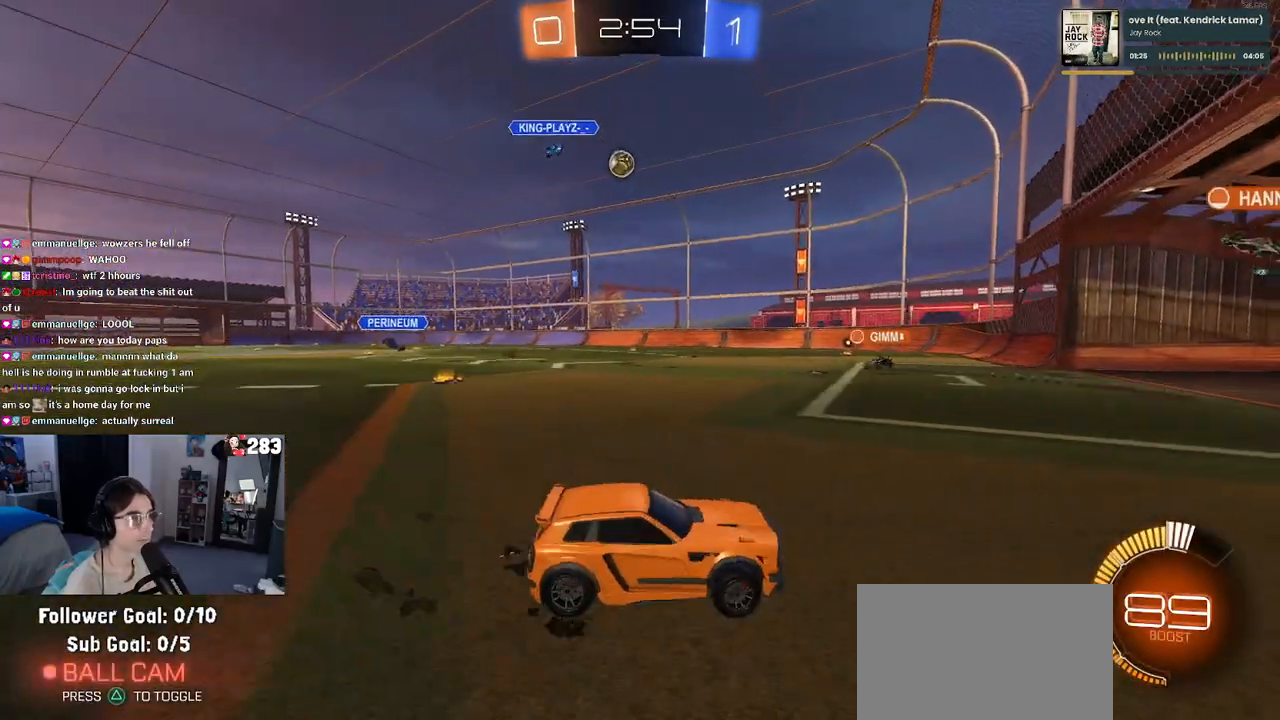
Gameplay with a controller (PlayStation layout); each line is a JSON object with the inputs held at the frame after it. "events" lists button and stick changes between this image and that frame as [ms after this image, input, new state], when the widget could be followed in between.
{"buttons": ["R2"], "left_stick": "right", "right_stick": "center", "events": [[167, "left_stick", "center"], [250, "left_stick", "right"], [367, "left_stick", "center"], [467, "left_stick", "right"]]}
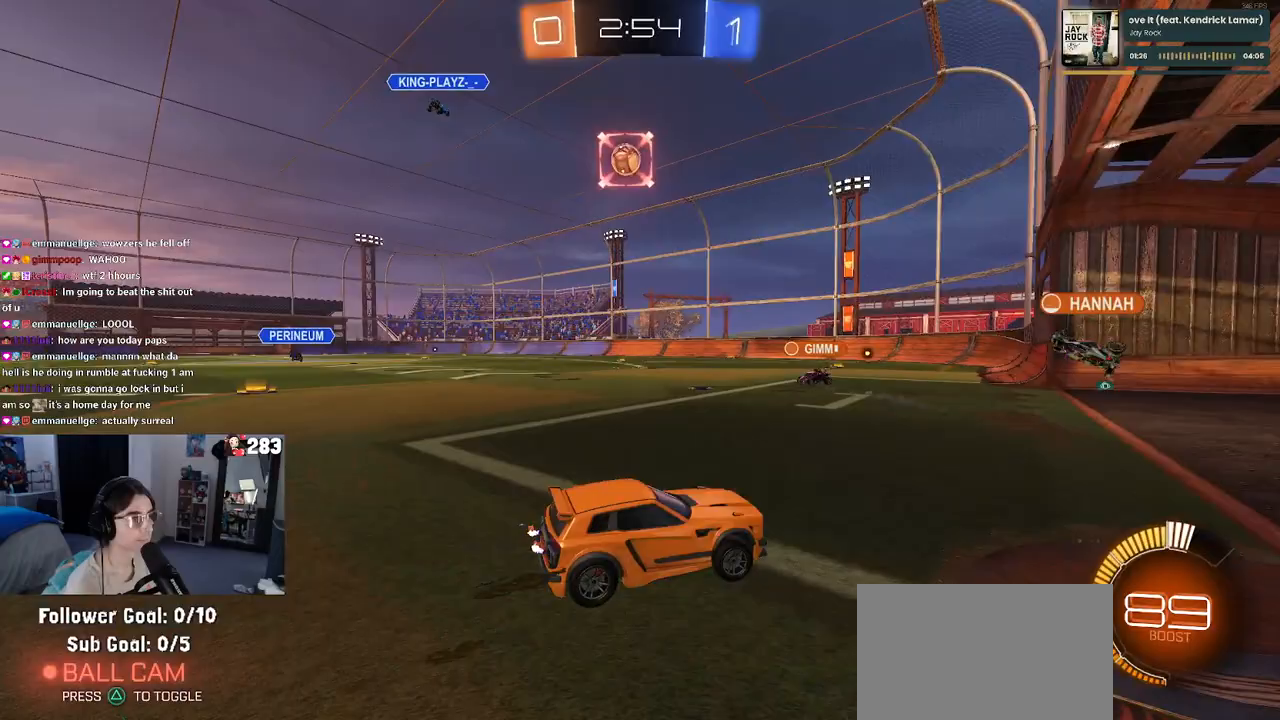
{"buttons": ["R2"], "left_stick": "left", "right_stick": "center", "events": [[183, "left_stick", "left"], [217, "SQUARE", "down"], [383, "SQUARE", "up"]]}
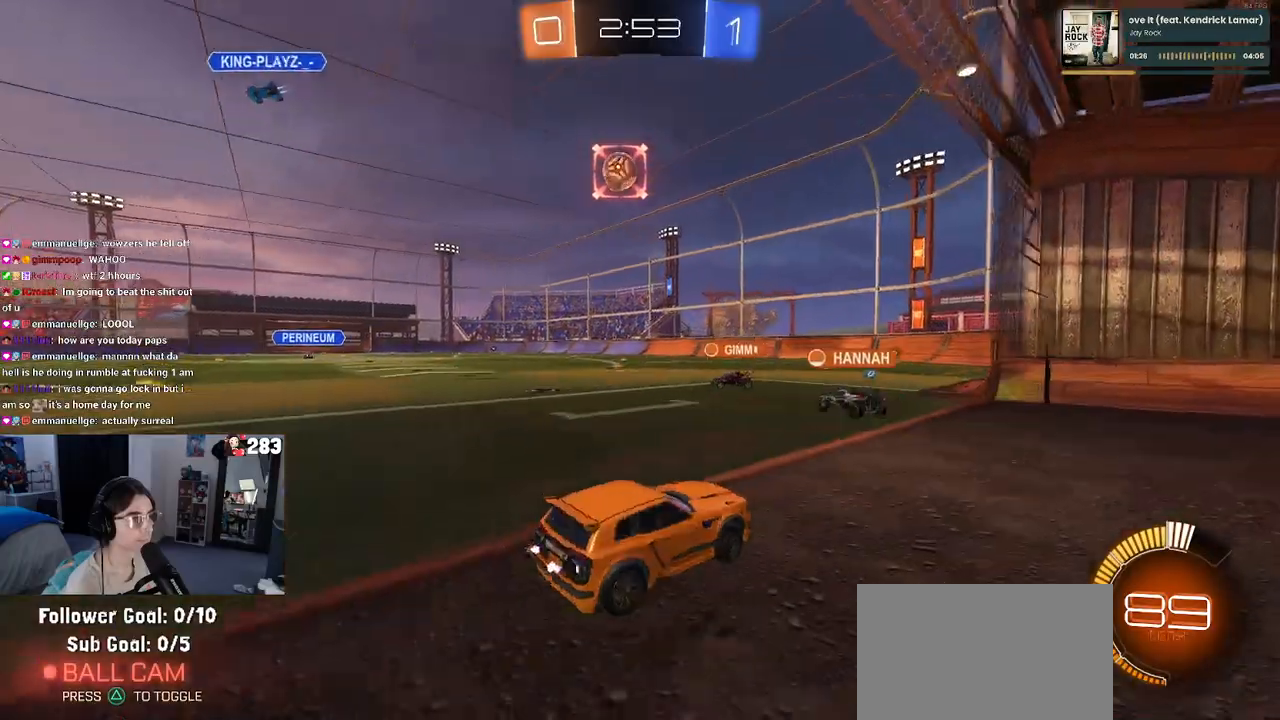
{"buttons": ["R2"], "left_stick": "center", "right_stick": "center", "events": [[167, "left_stick", "center"], [350, "left_stick", "left"], [367, "L3", "down"], [433, "left_stick", "center"], [467, "L3", "up"]]}
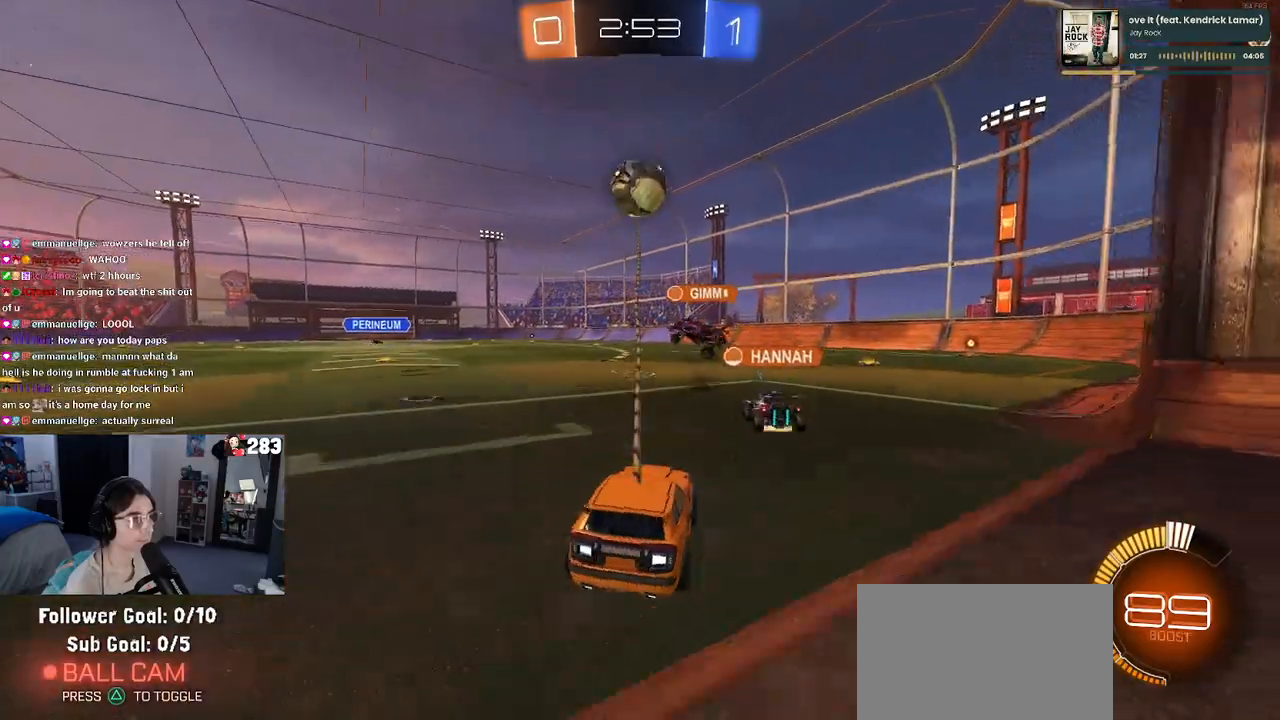
{"buttons": ["L1", "R2"], "left_stick": "right", "right_stick": "center", "events": [[400, "left_stick", "right"], [433, "L1", "down"]]}
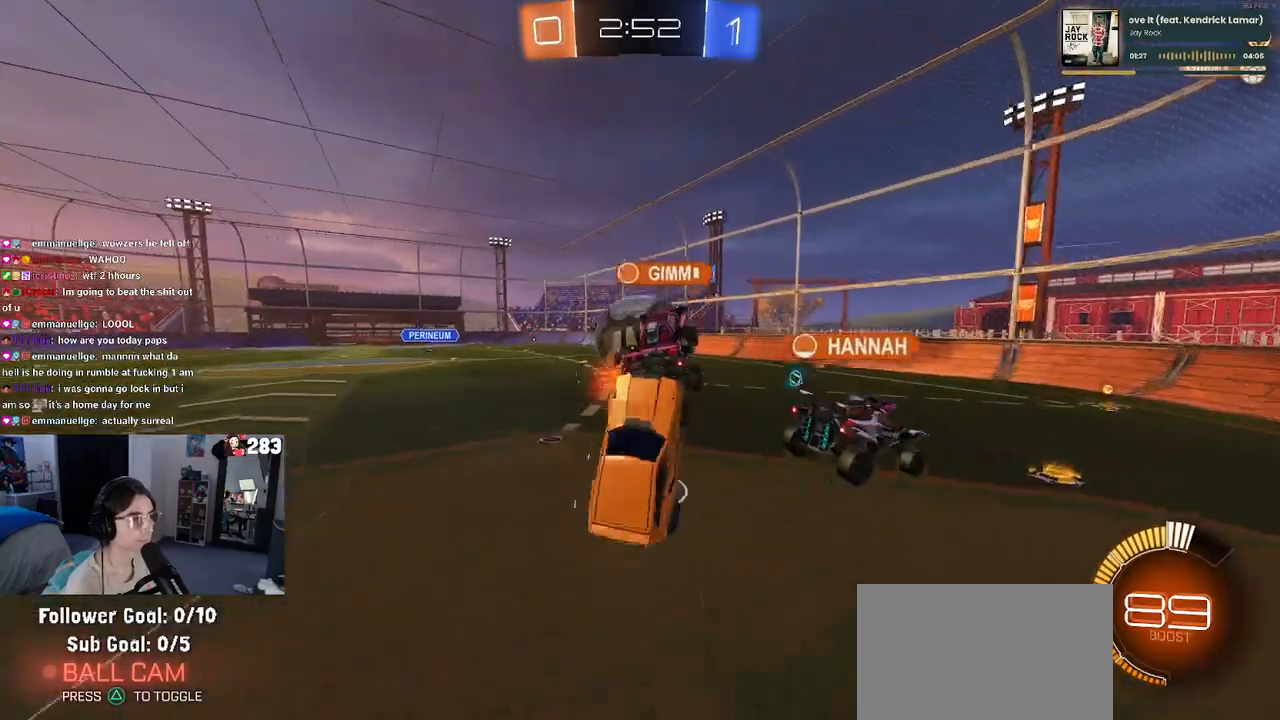
{"buttons": [], "left_stick": "down-right", "right_stick": "center", "events": [[100, "left_stick", "up"], [167, "left_stick", "left"], [283, "left_stick", "down"], [300, "R2", "up"], [350, "left_stick", "down-right"], [417, "L1", "up"]]}
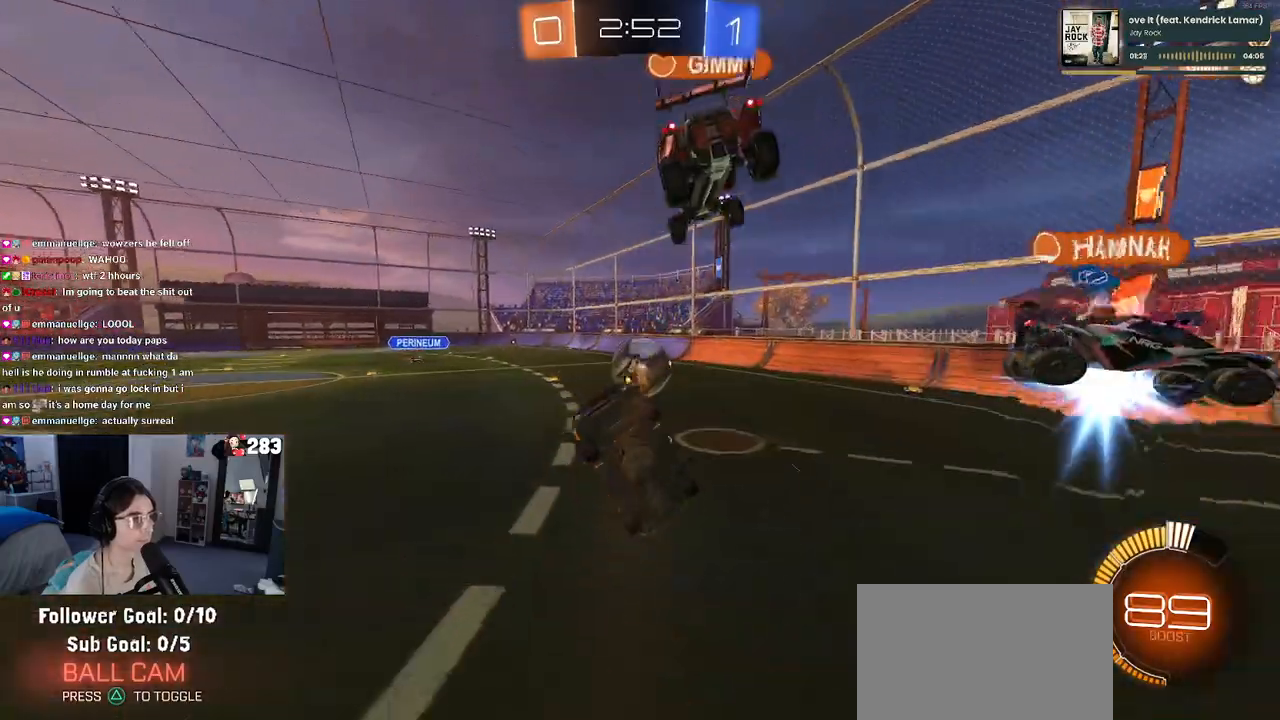
{"buttons": ["SQUARE", "R2"], "left_stick": "up-left", "right_stick": "center", "events": [[200, "left_stick", "left"], [233, "SQUARE", "down"], [267, "R2", "down"], [500, "left_stick", "up-left"]]}
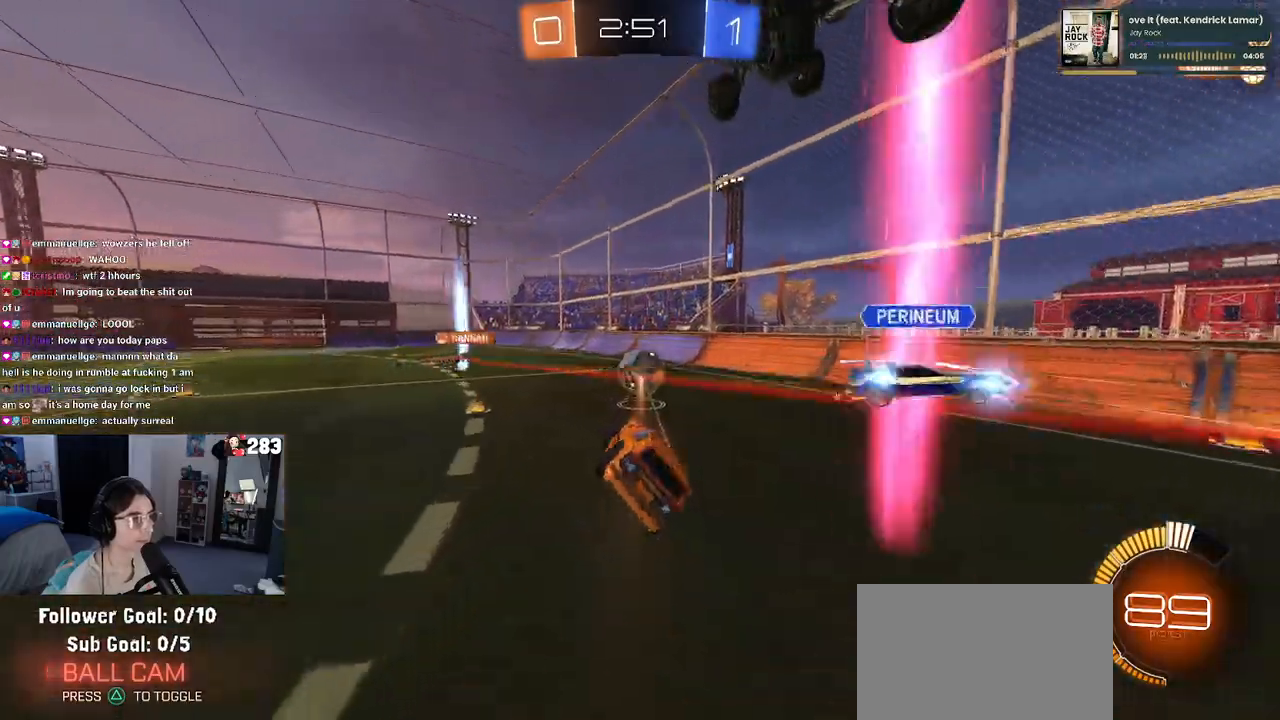
{"buttons": ["R2"], "left_stick": "center", "right_stick": "center", "events": [[17, "SQUARE", "up"], [117, "left_stick", "center"], [167, "left_stick", "left"], [283, "left_stick", "up-left"], [467, "left_stick", "center"]]}
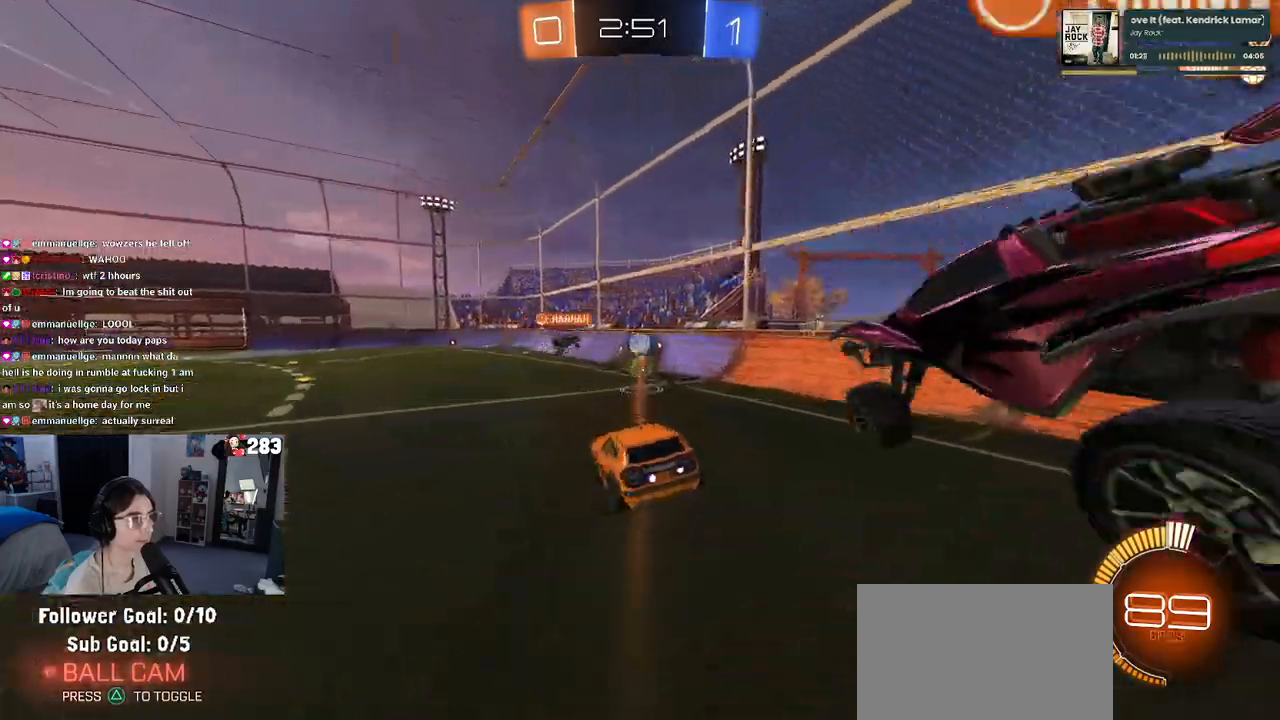
{"buttons": ["R2"], "left_stick": "right", "right_stick": "center", "events": [[467, "left_stick", "right"]]}
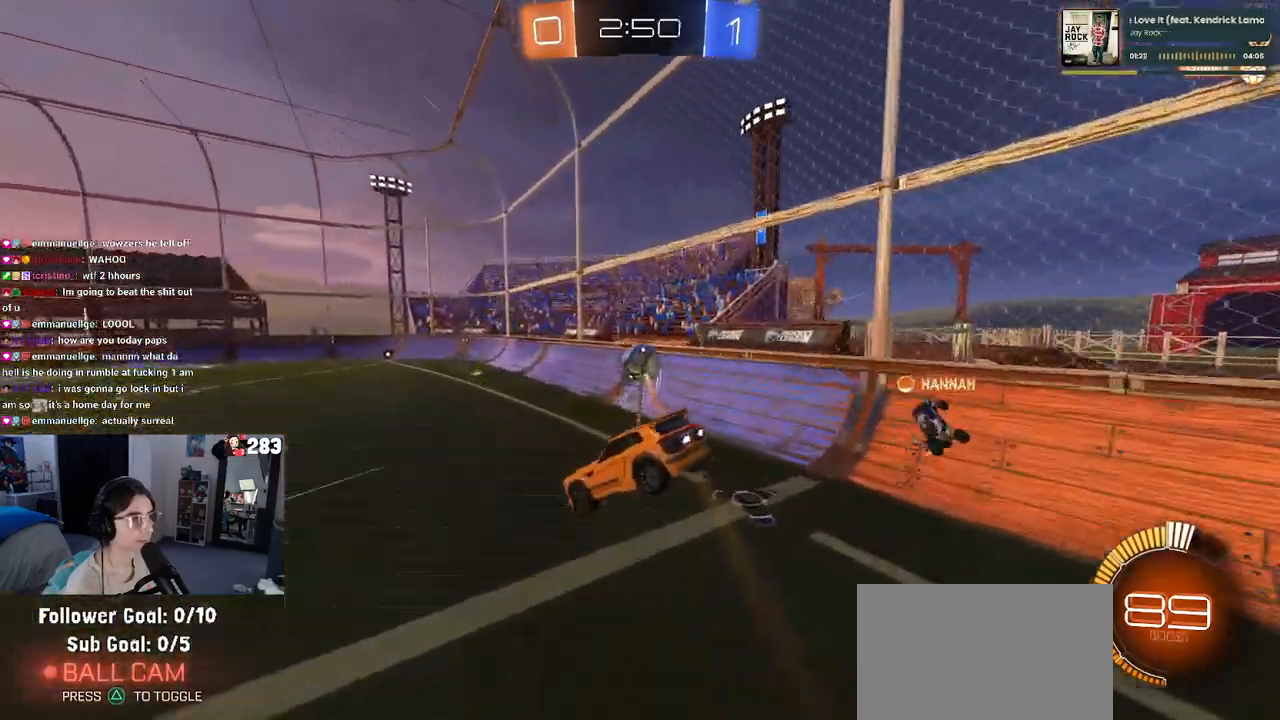
{"buttons": ["SQUARE", "R2"], "left_stick": "left", "right_stick": "center", "events": [[300, "left_stick", "center"], [350, "left_stick", "left"], [417, "SQUARE", "down"]]}
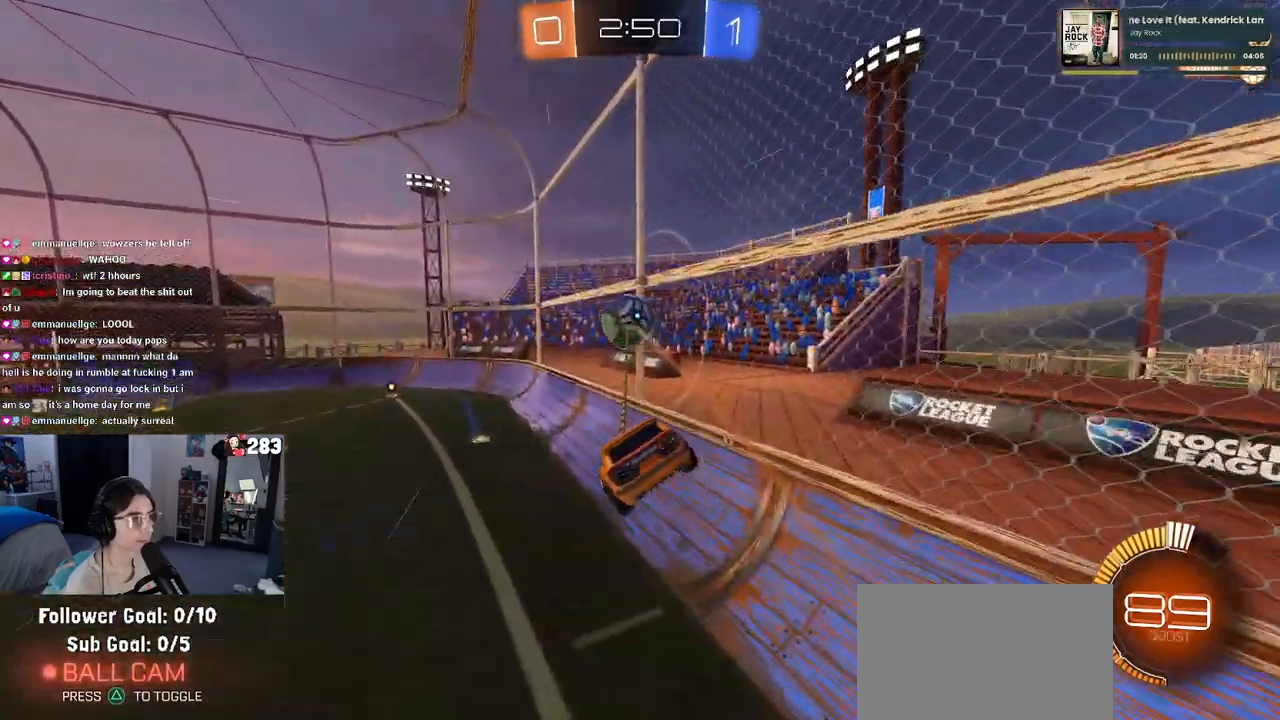
{"buttons": ["R2"], "left_stick": "right", "right_stick": "center", "events": [[50, "left_stick", "down-left"], [100, "SQUARE", "up"], [150, "left_stick", "center"], [250, "left_stick", "left"], [350, "left_stick", "center"], [433, "left_stick", "right"]]}
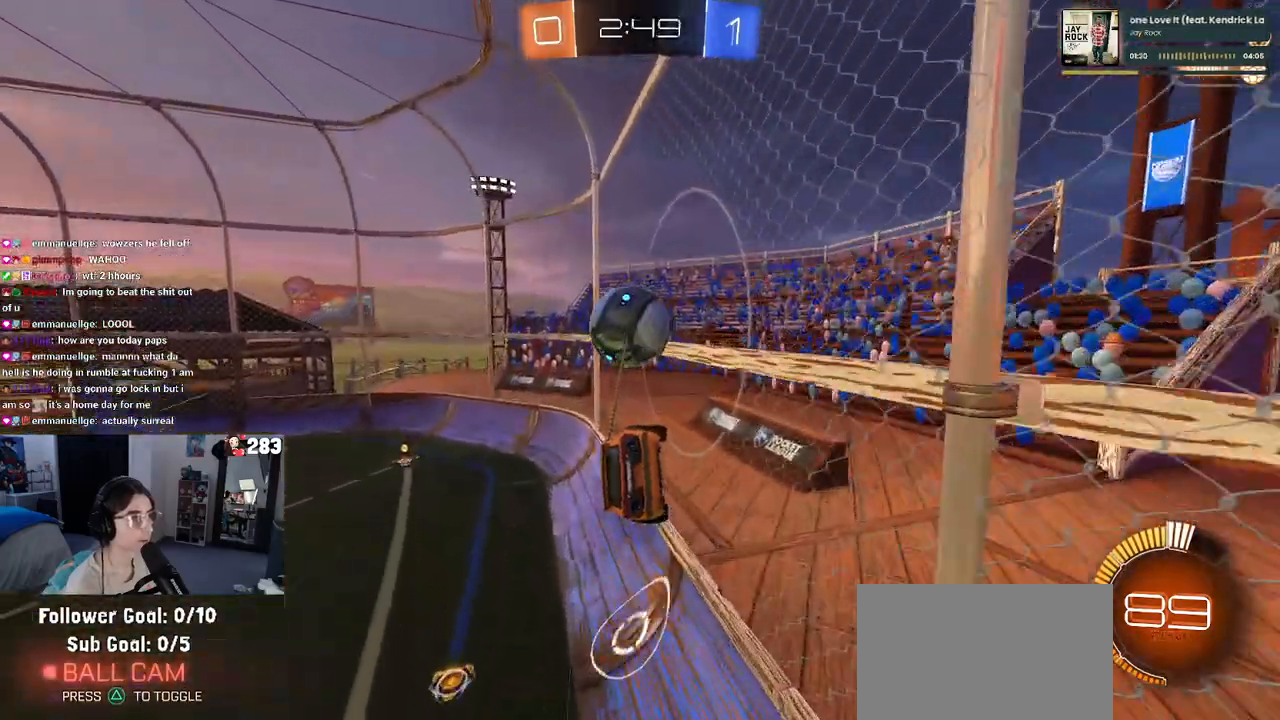
{"buttons": ["R2"], "left_stick": "down-left", "right_stick": "center", "events": [[183, "left_stick", "center"], [300, "left_stick", "left"], [367, "left_stick", "down-left"]]}
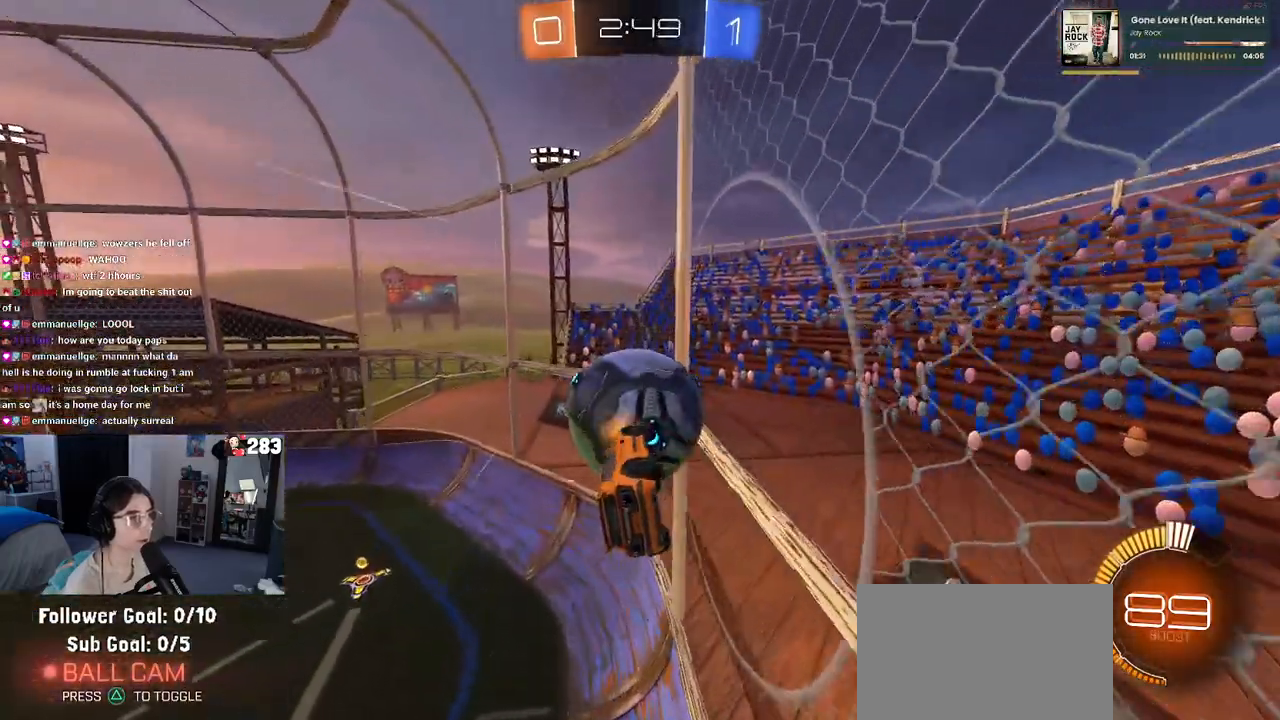
{"buttons": ["R1", "R2"], "left_stick": "left", "right_stick": "center", "events": [[83, "R1", "down"], [117, "left_stick", "center"], [300, "left_stick", "right"], [433, "left_stick", "center"], [500, "left_stick", "left"]]}
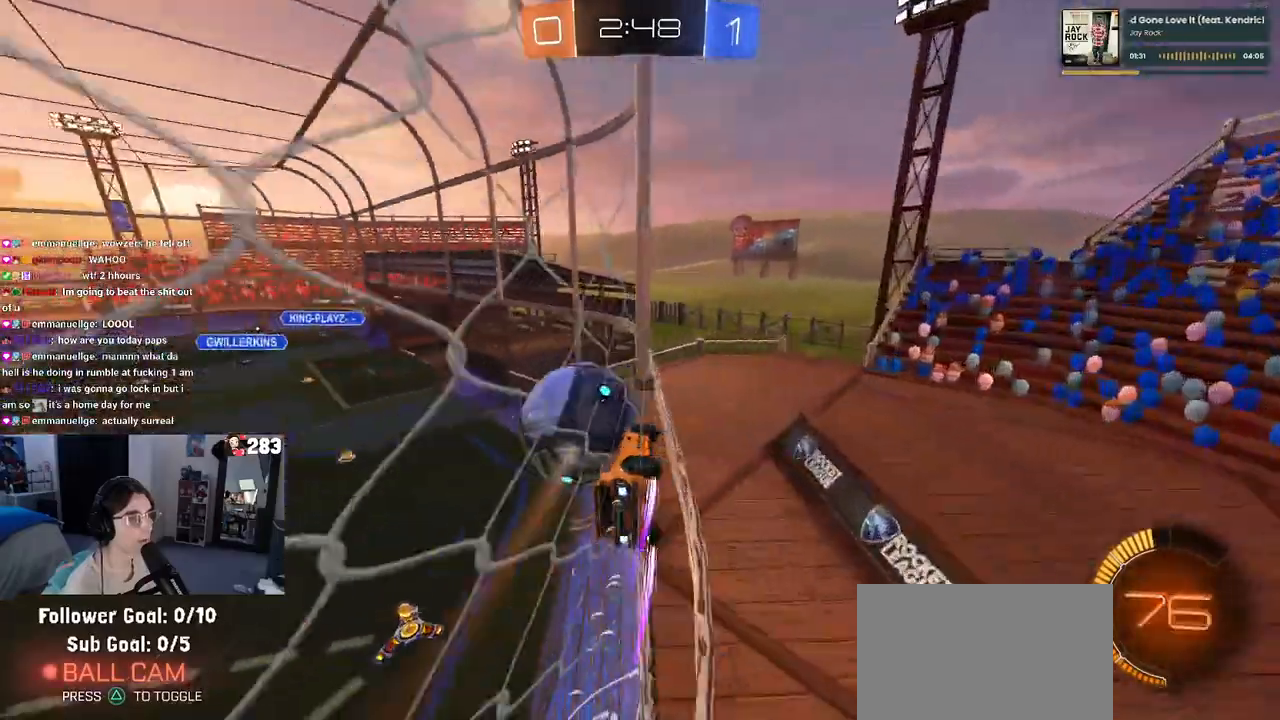
{"buttons": ["R2"], "left_stick": "left", "right_stick": "center", "events": [[267, "left_stick", "center"], [317, "R1", "up"], [417, "TRIANGLE", "down"], [433, "left_stick", "left"], [500, "TRIANGLE", "up"]]}
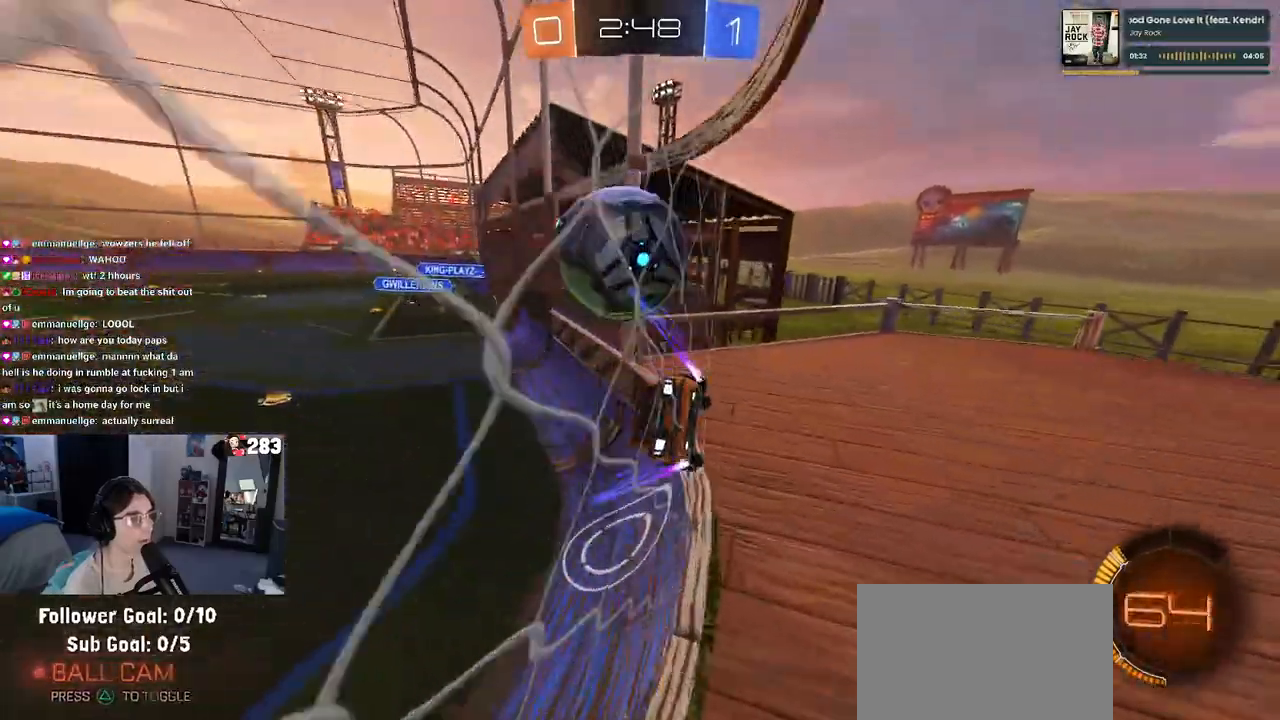
{"buttons": ["R2"], "left_stick": "right", "right_stick": "center", "events": [[217, "left_stick", "center"], [333, "left_stick", "right"]]}
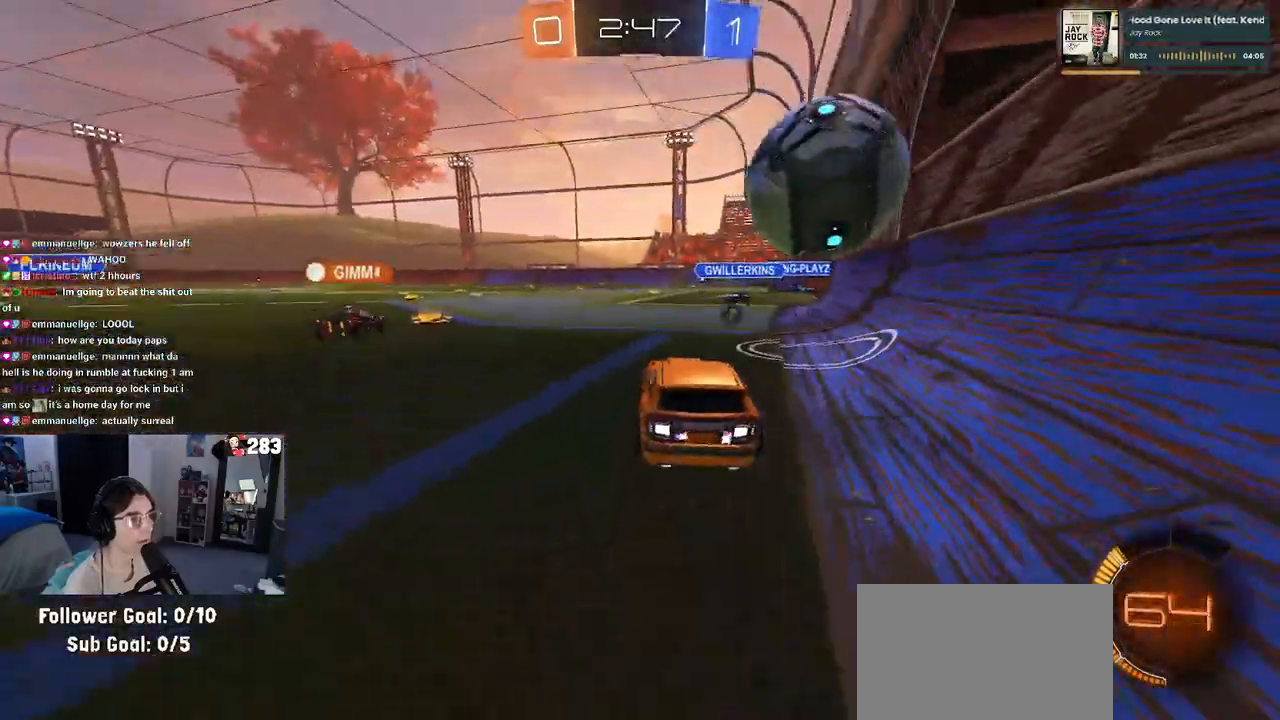
{"buttons": ["R2"], "left_stick": "right", "right_stick": "center", "events": [[33, "CROSS", "down"], [167, "CROSS", "up"], [183, "left_stick", "up-right"], [200, "CROSS", "down"], [317, "R1", "down"], [367, "CROSS", "up"], [467, "left_stick", "right"], [483, "R1", "up"]]}
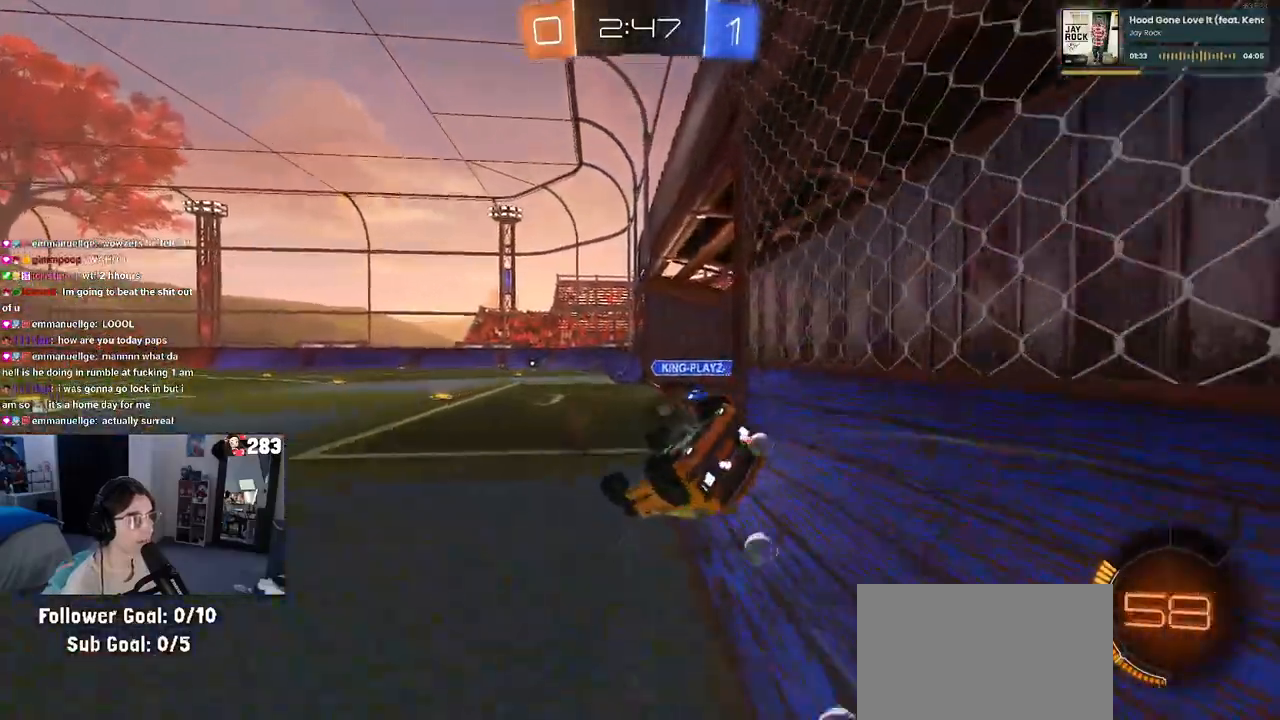
{"buttons": ["R1", "R2"], "left_stick": "center", "right_stick": "center", "events": [[100, "SQUARE", "down"], [217, "R1", "down"], [483, "SQUARE", "up"], [483, "left_stick", "center"]]}
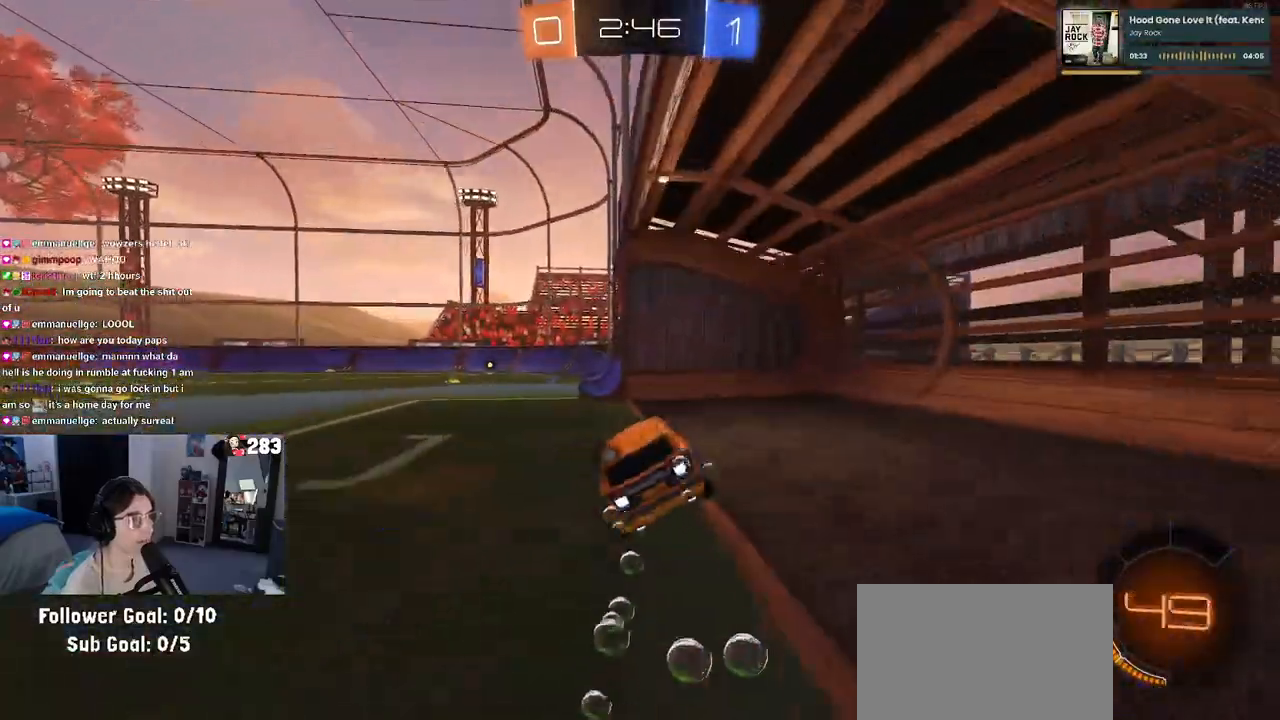
{"buttons": ["R1", "R2"], "left_stick": "center", "right_stick": "center", "events": [[233, "left_stick", "left"], [383, "left_stick", "center"]]}
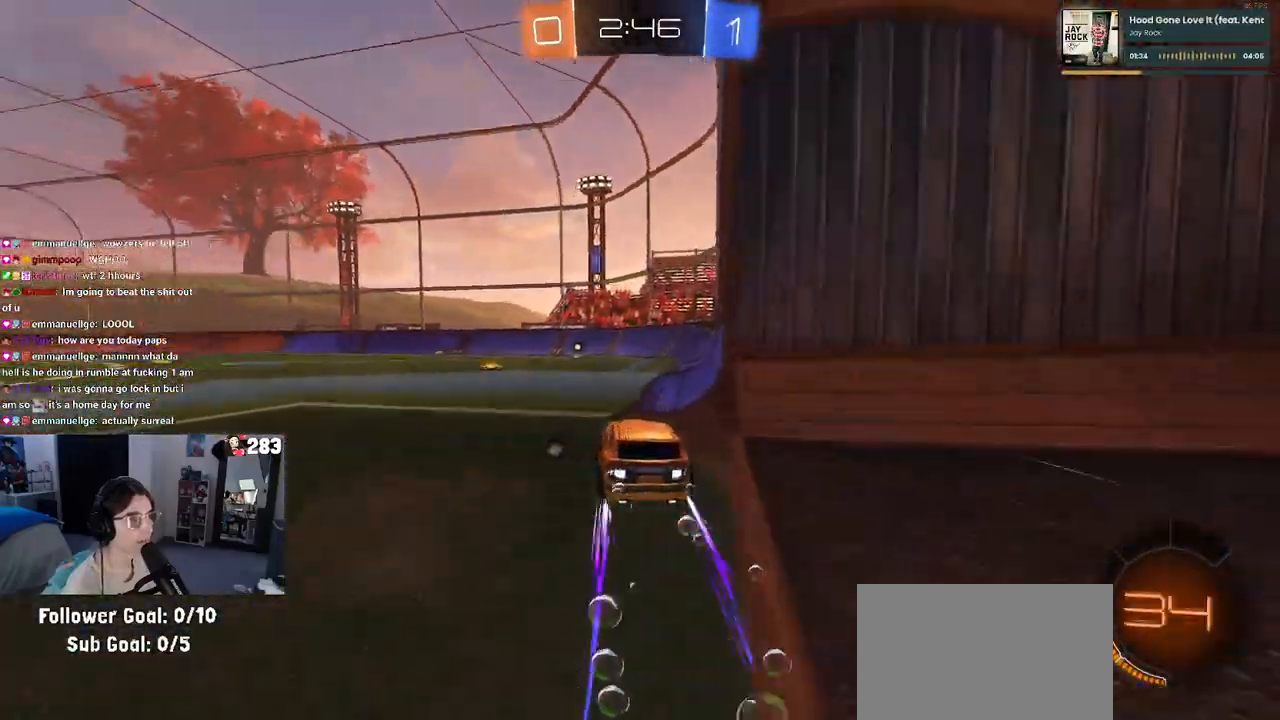
{"buttons": ["R2"], "left_stick": "center", "right_stick": "center", "events": [[117, "R1", "up"], [233, "TRIANGLE", "down"], [300, "TRIANGLE", "up"]]}
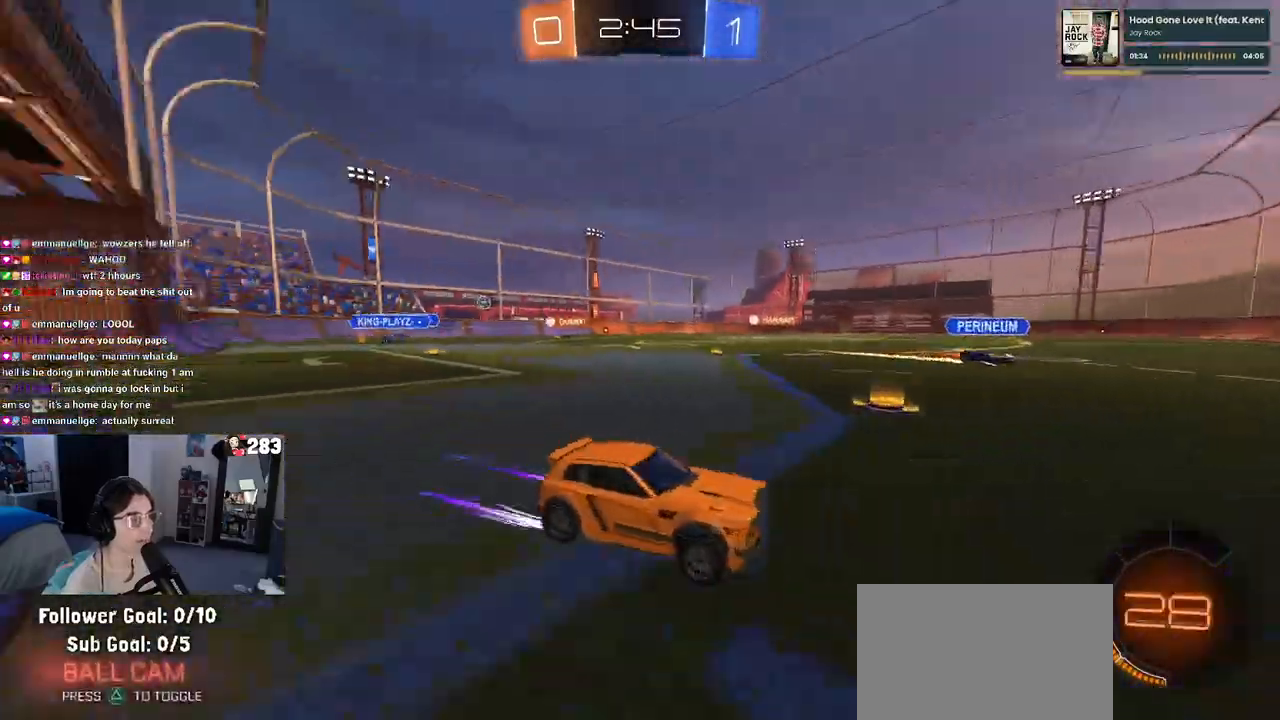
{"buttons": ["SQUARE", "R2"], "left_stick": "left", "right_stick": "center", "events": [[367, "left_stick", "left"], [433, "SQUARE", "down"]]}
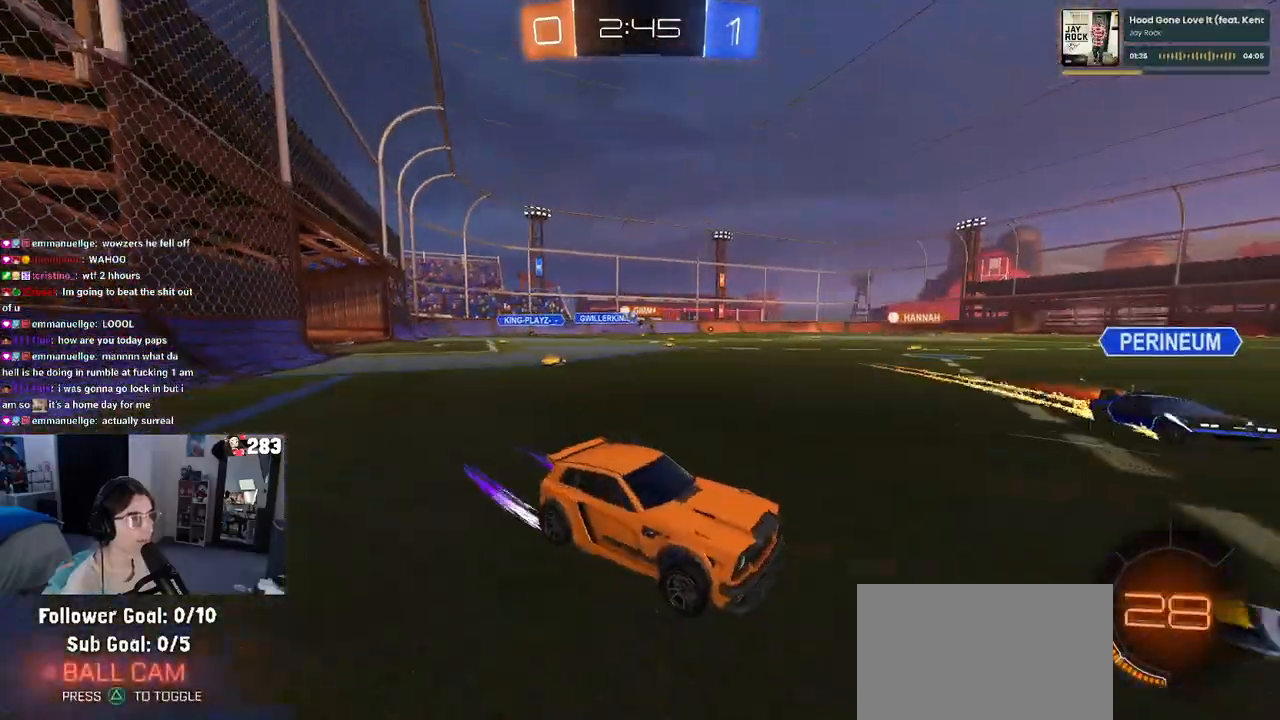
{"buttons": ["R1", "R2"], "left_stick": "left", "right_stick": "center", "events": [[33, "SQUARE", "up"], [133, "R1", "down"]]}
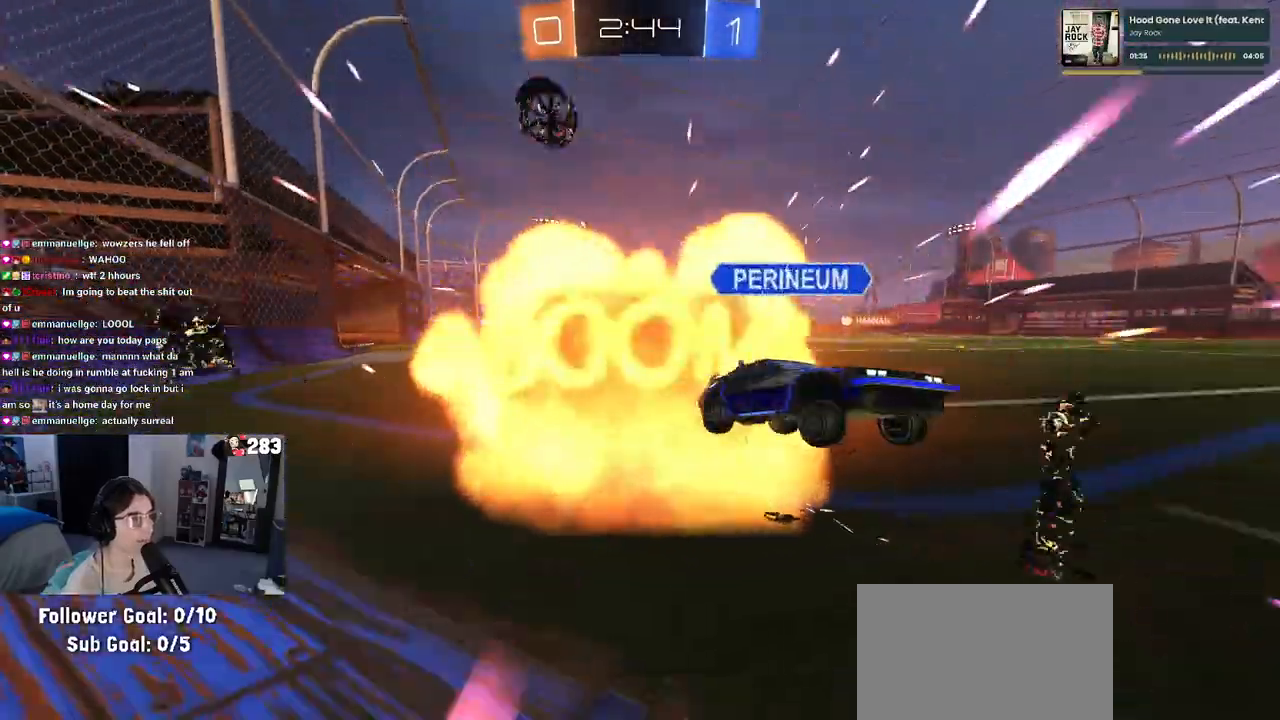
{"buttons": ["R2"], "left_stick": "center", "right_stick": "center", "events": [[17, "left_stick", "center"], [50, "R1", "up"]]}
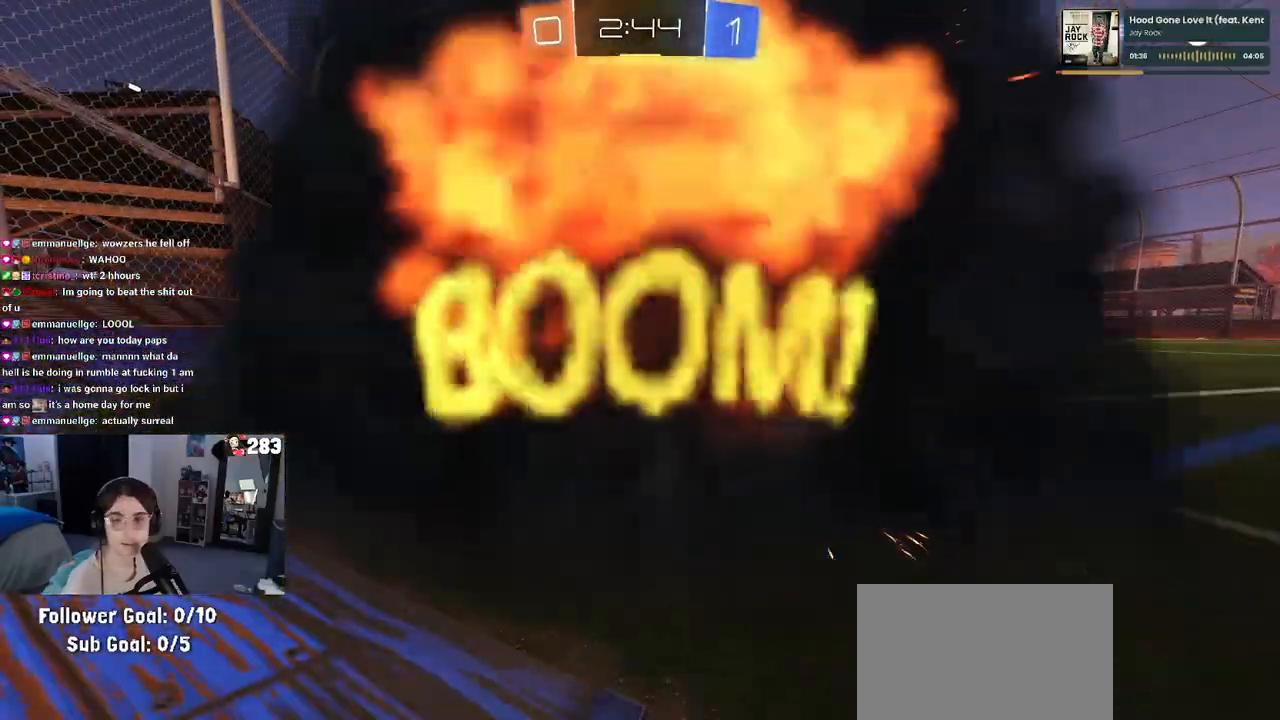
{"buttons": ["R2"], "left_stick": "center", "right_stick": "center", "events": []}
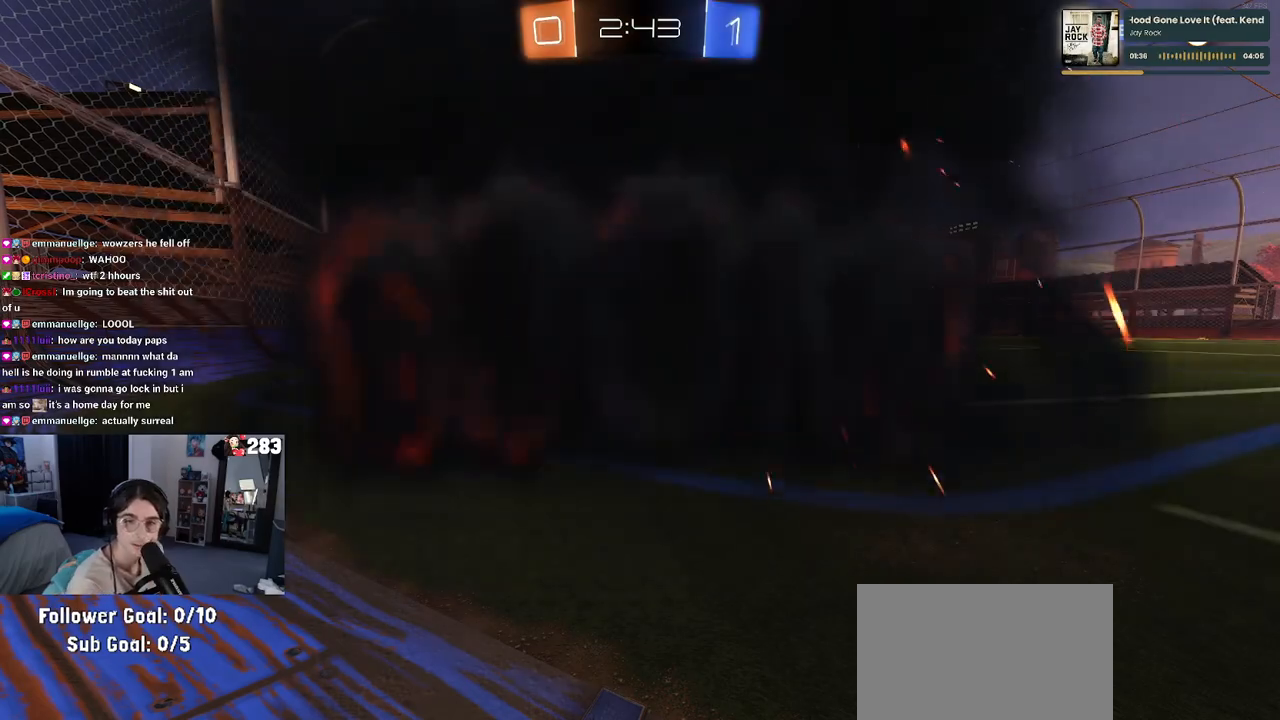
{"buttons": ["R2"], "left_stick": "center", "right_stick": "center", "events": []}
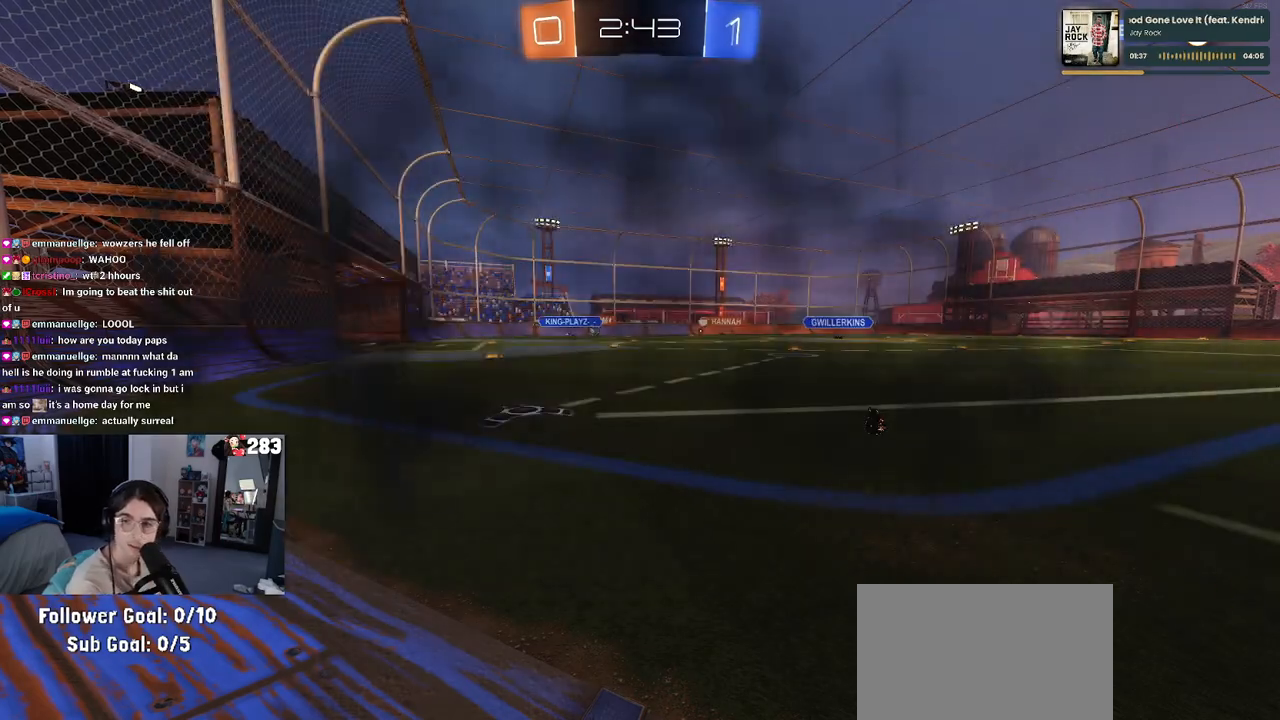
{"buttons": ["R2"], "left_stick": "center", "right_stick": "center", "events": []}
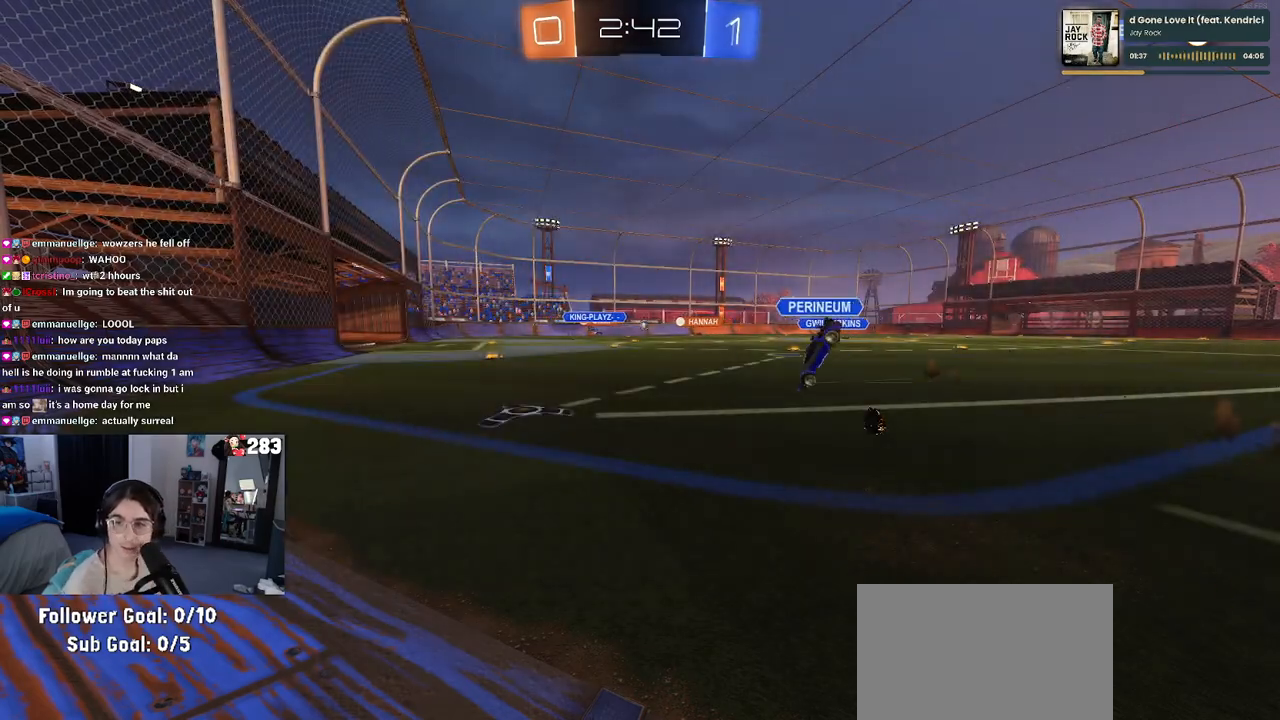
{"buttons": ["R2"], "left_stick": "center", "right_stick": "center", "events": []}
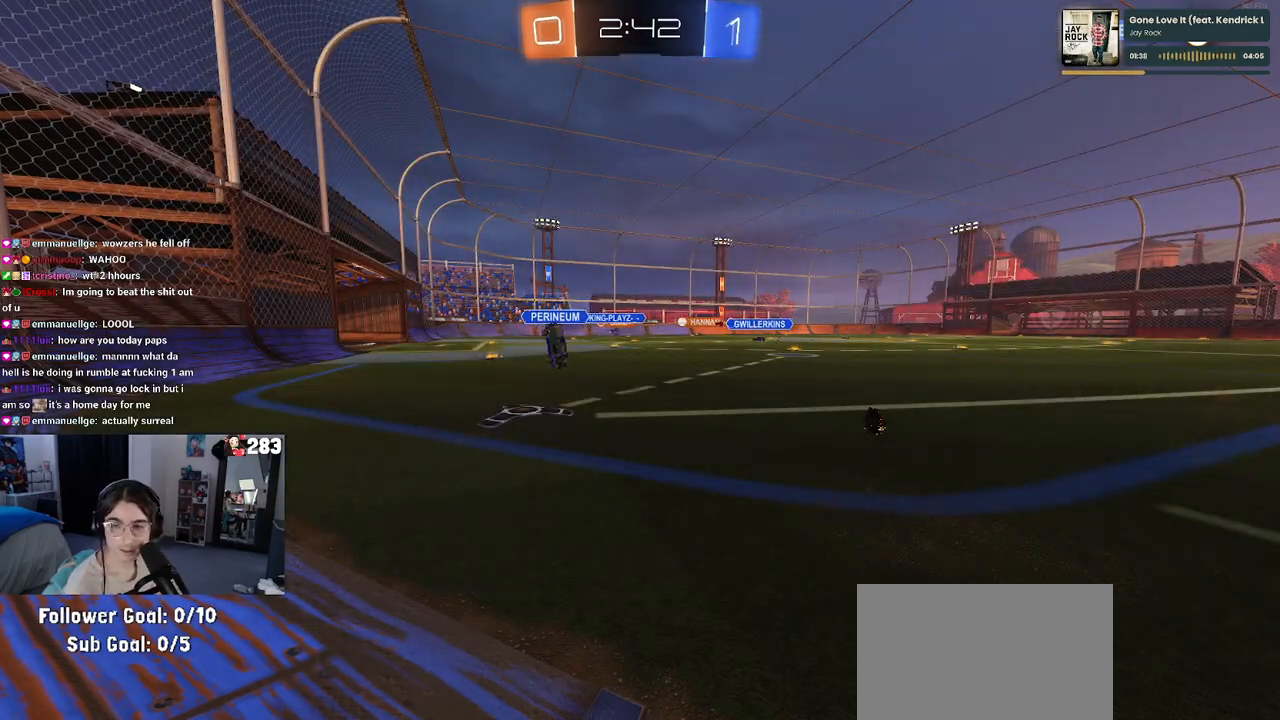
{"buttons": ["R2"], "left_stick": "right", "right_stick": "center", "events": [[200, "left_stick", "right"]]}
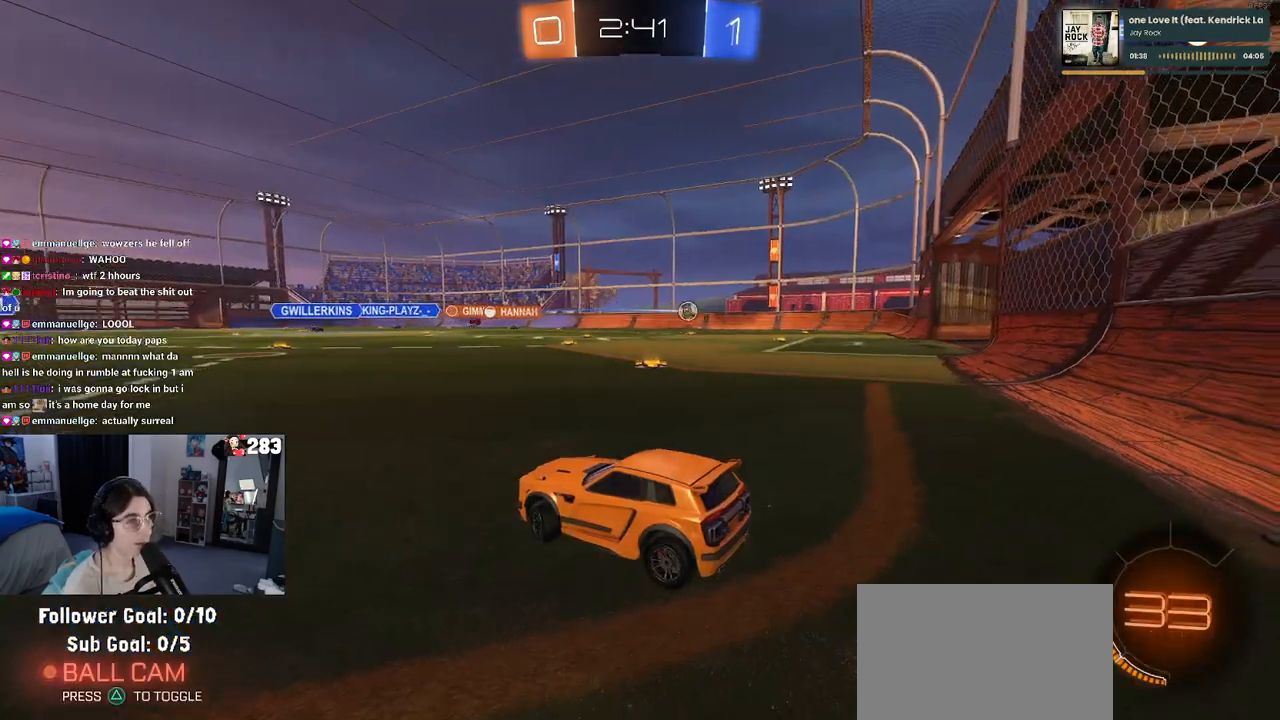
{"buttons": ["R2"], "left_stick": "right", "right_stick": "center", "events": [[133, "left_stick", "center"], [300, "left_stick", "right"]]}
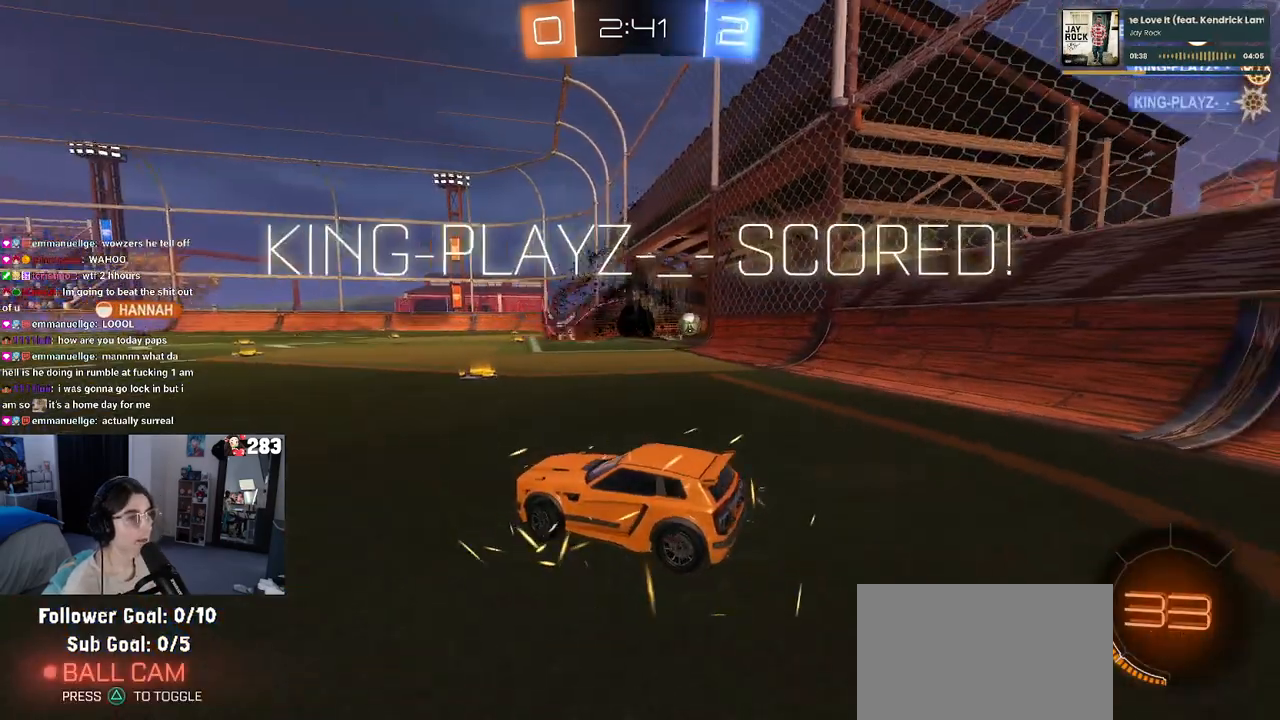
{"buttons": [], "left_stick": "center", "right_stick": "center", "events": [[350, "left_stick", "center"], [467, "R2", "up"]]}